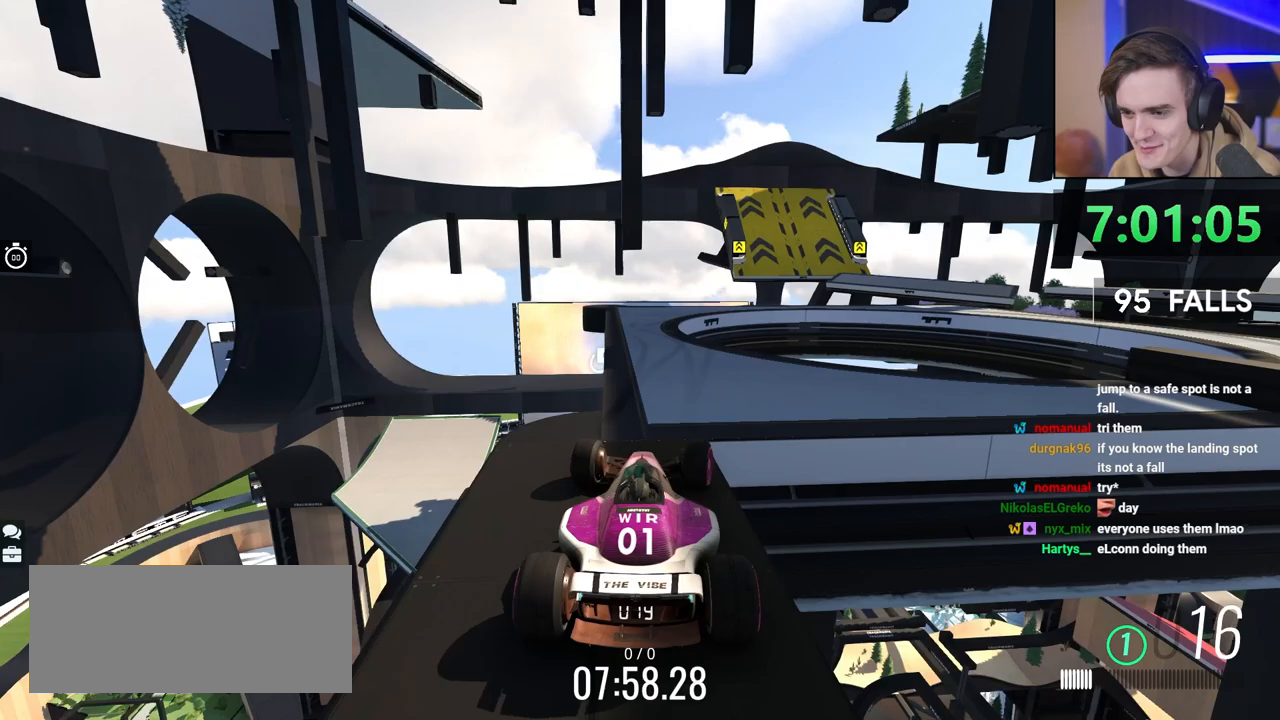
Gameplay with keyboard; each line is a JSON object with the keys held at the frame after it. "events" lists presses ("down") and releases ("up") of "brake", "down", "left", "right" and "up" between this image and that frame as [ms after this image, input, new state], when the widget could be followed in between. No other keys are recorded. Mouse input is not recorded. Key names are as the overlay labels them; some are game actions (e.g. jump) rather than physical keys.
{"keys": [], "events": []}
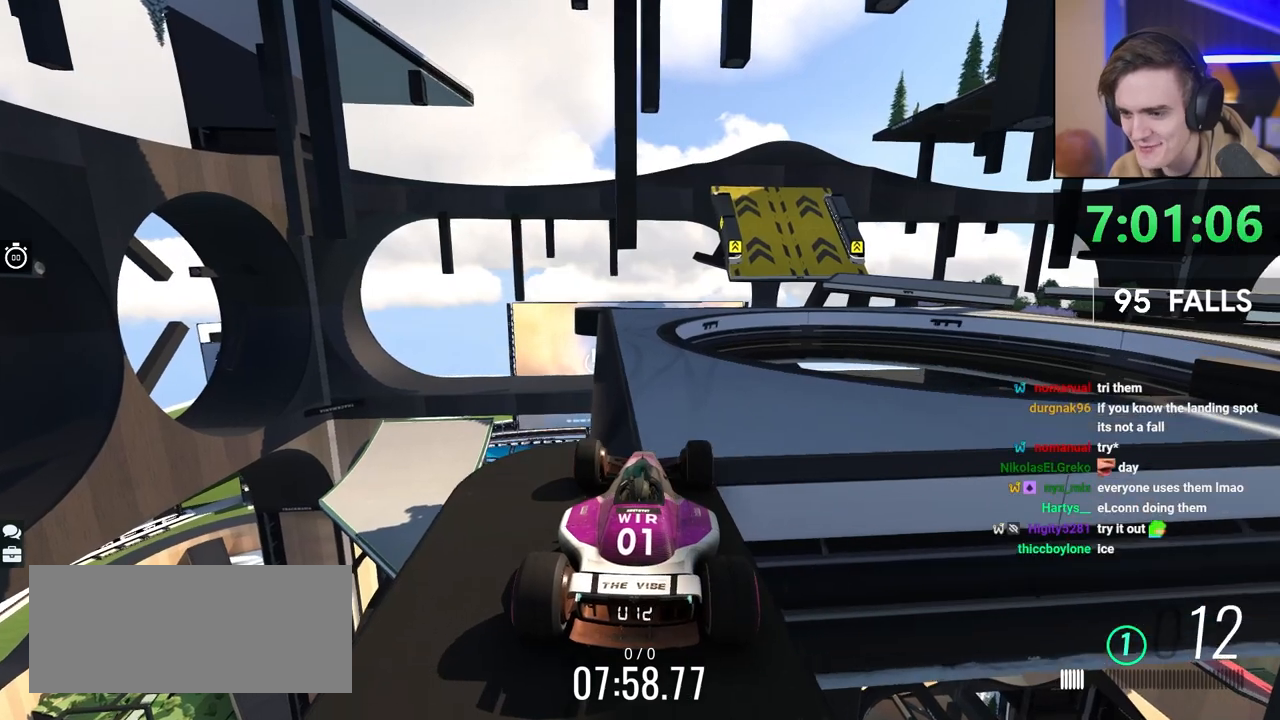
{"keys": [], "events": []}
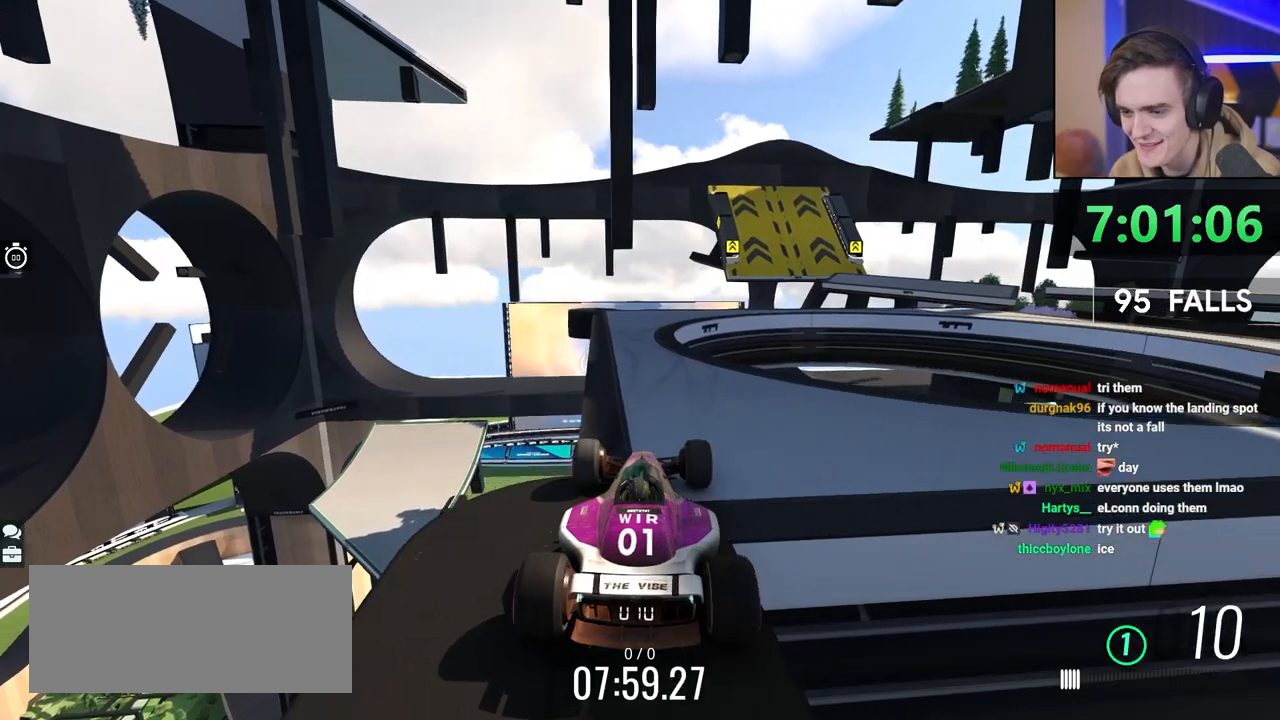
{"keys": [], "events": [[33, "up", "down"], [83, "up", "up"], [317, "left", "down"], [450, "left", "up"]]}
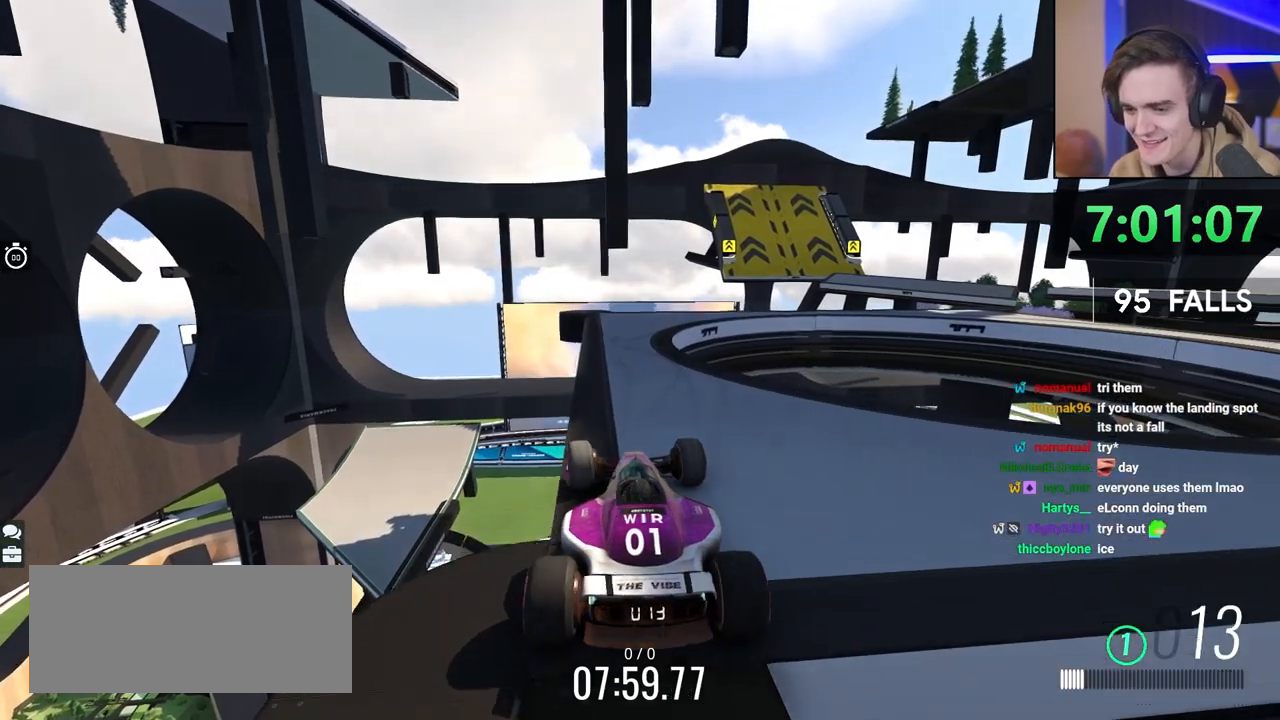
{"keys": [], "events": [[183, "right", "down"], [283, "right", "up"]]}
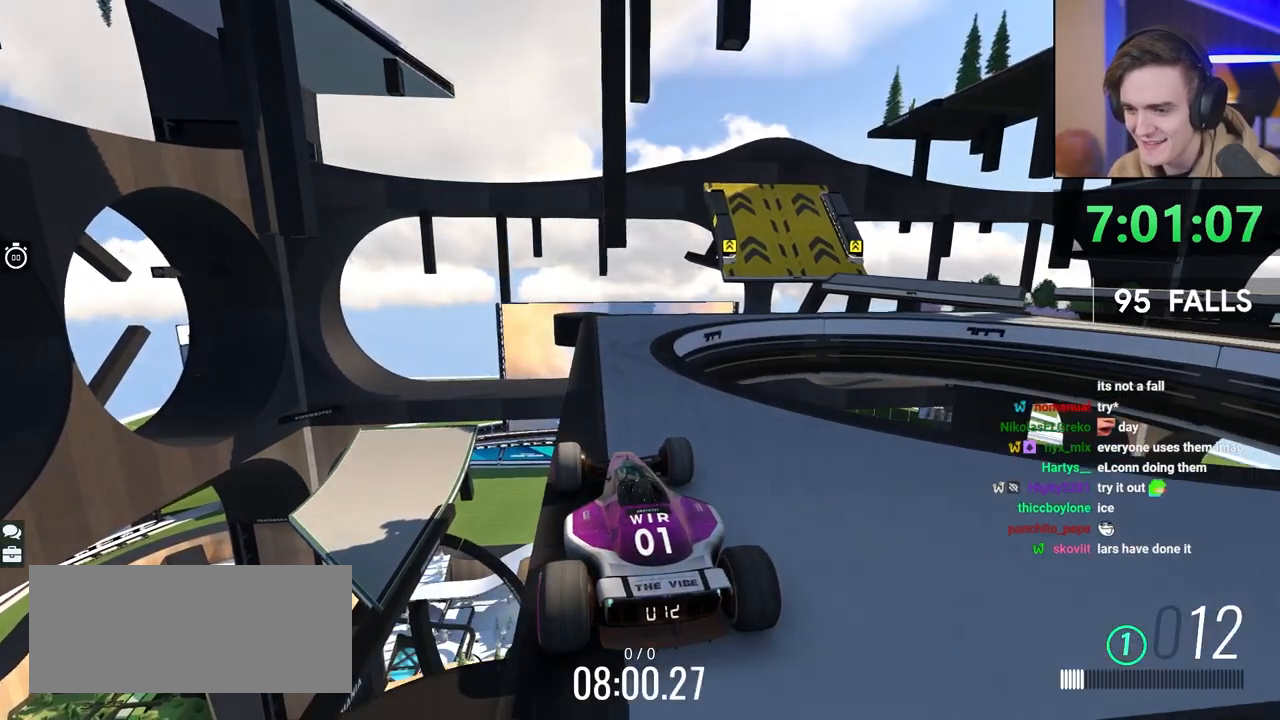
{"keys": [], "events": [[117, "up", "down"], [200, "up", "up"]]}
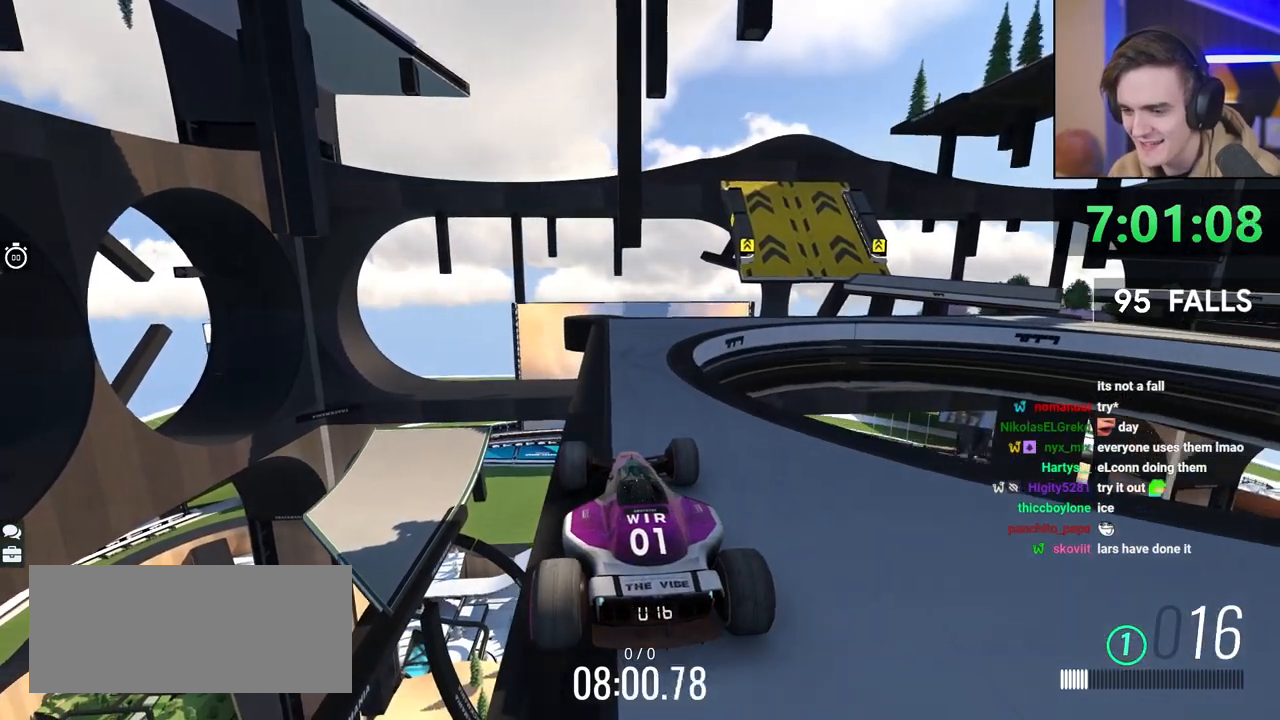
{"keys": [], "events": [[33, "right", "down"], [83, "right", "up"], [367, "up", "down"], [450, "up", "up"]]}
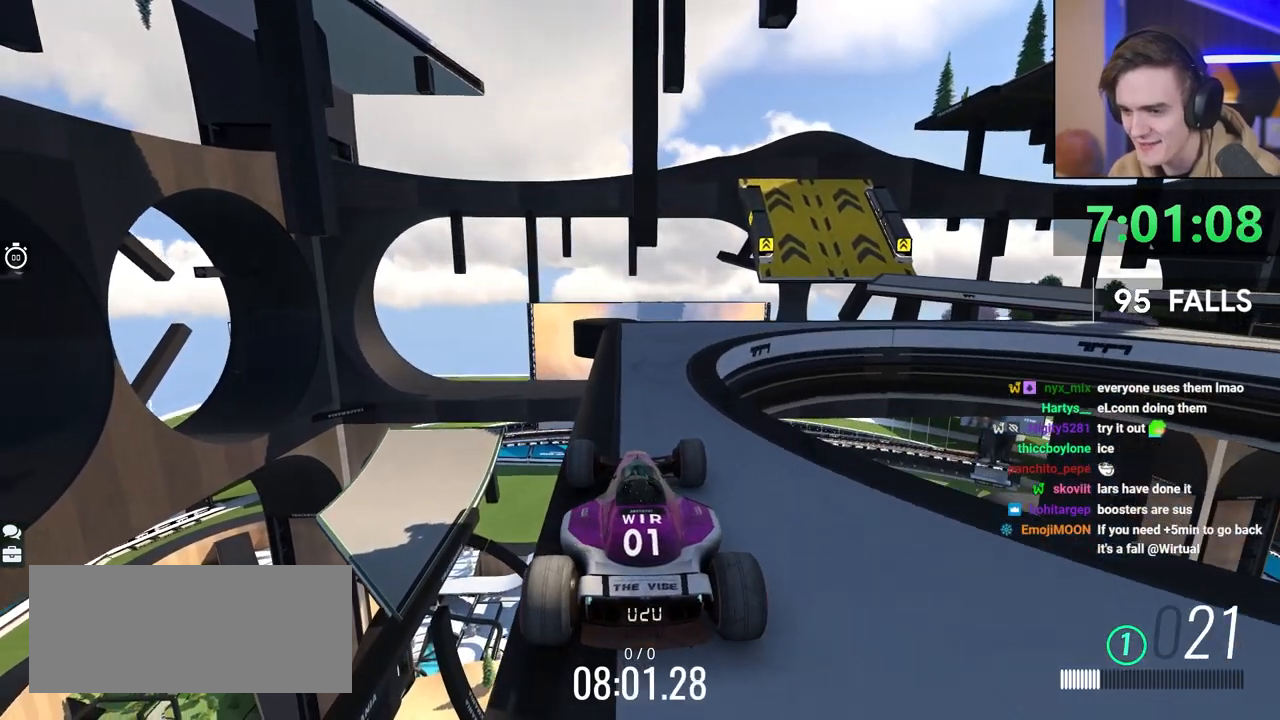
{"keys": ["up"], "events": [[50, "right", "down"], [183, "right", "up"], [467, "up", "down"]]}
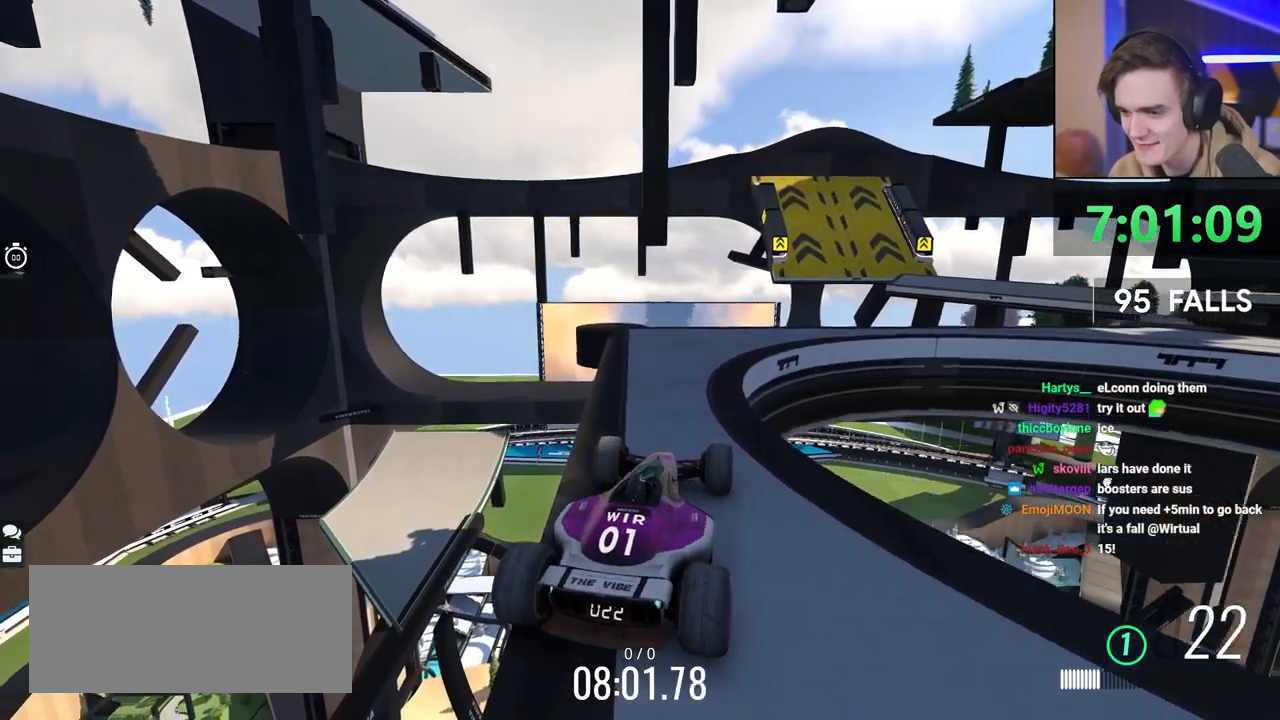
{"keys": [], "events": [[67, "up", "up"]]}
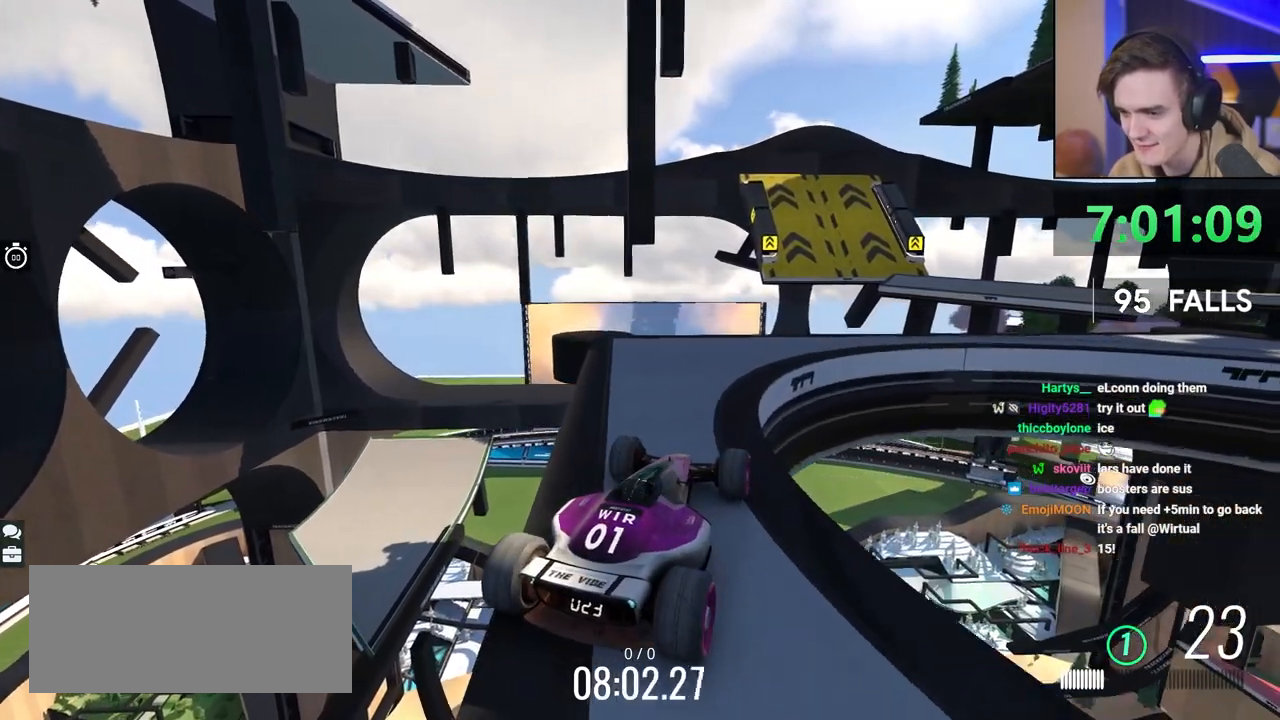
{"keys": [], "events": [[83, "right", "down"], [117, "right", "up"], [317, "right", "down"], [400, "right", "up"]]}
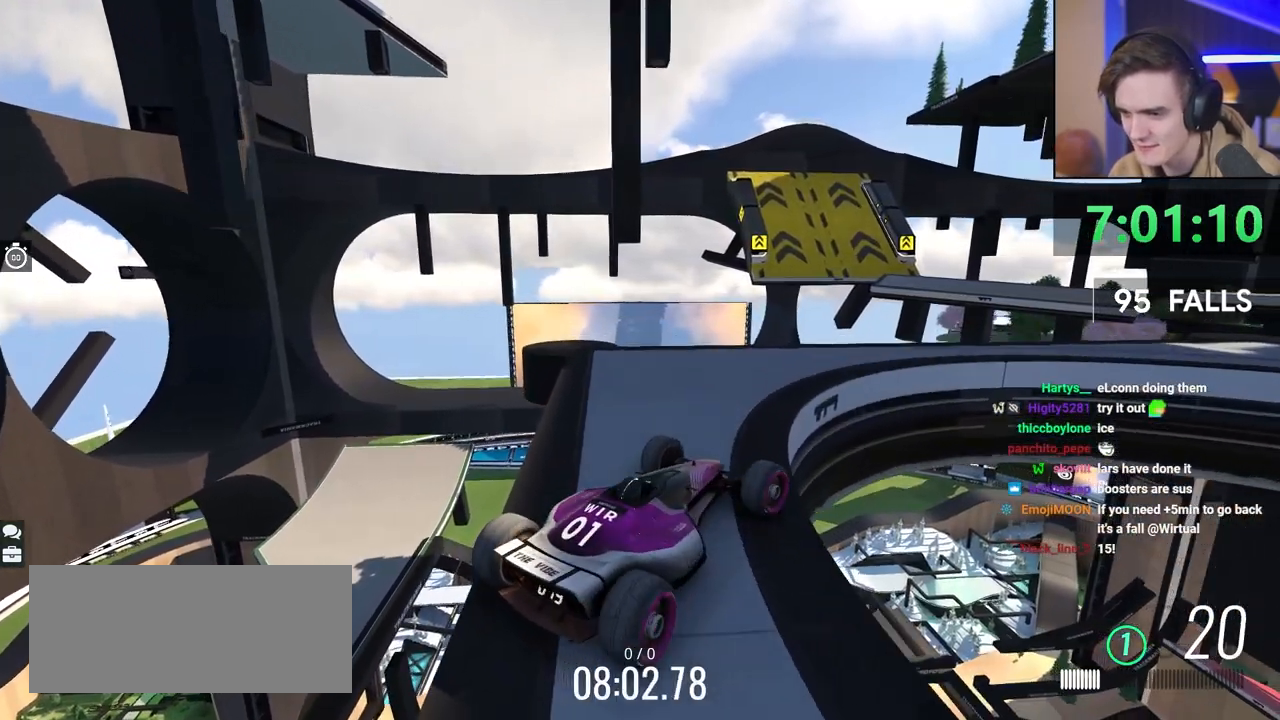
{"keys": [], "events": [[233, "right", "down"], [317, "right", "up"]]}
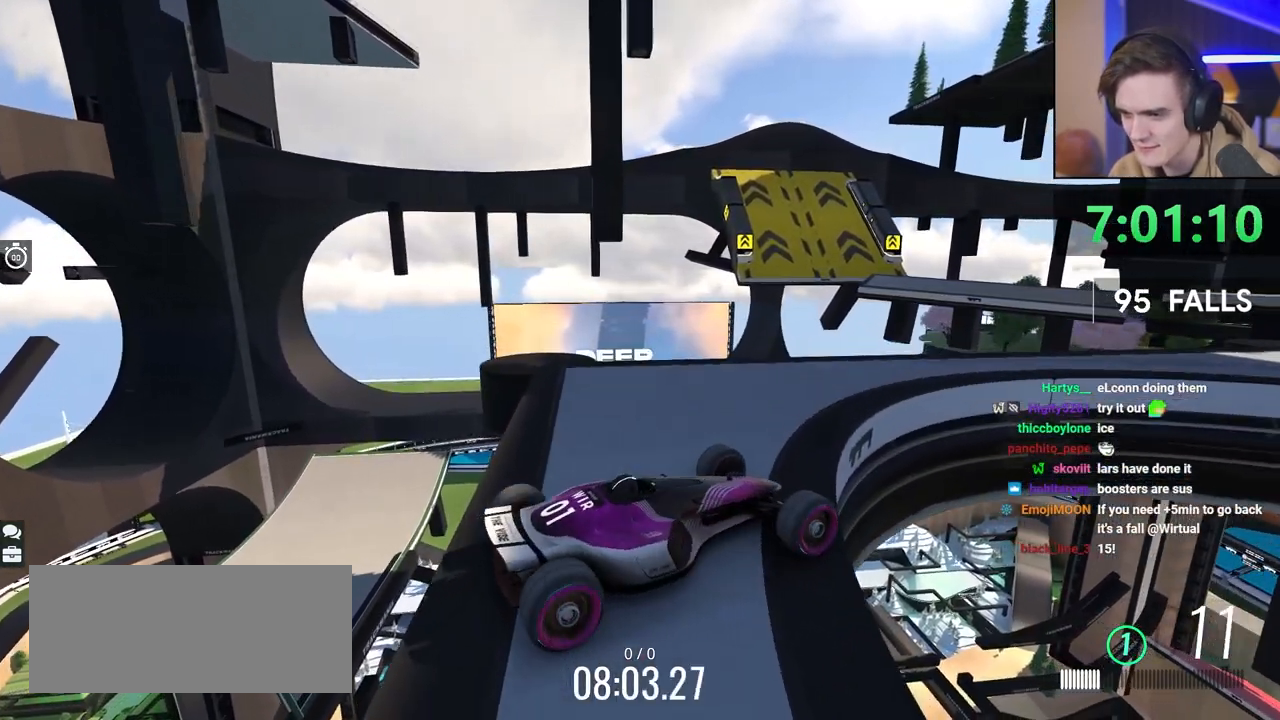
{"keys": [], "events": [[200, "up", "down"], [250, "up", "up"]]}
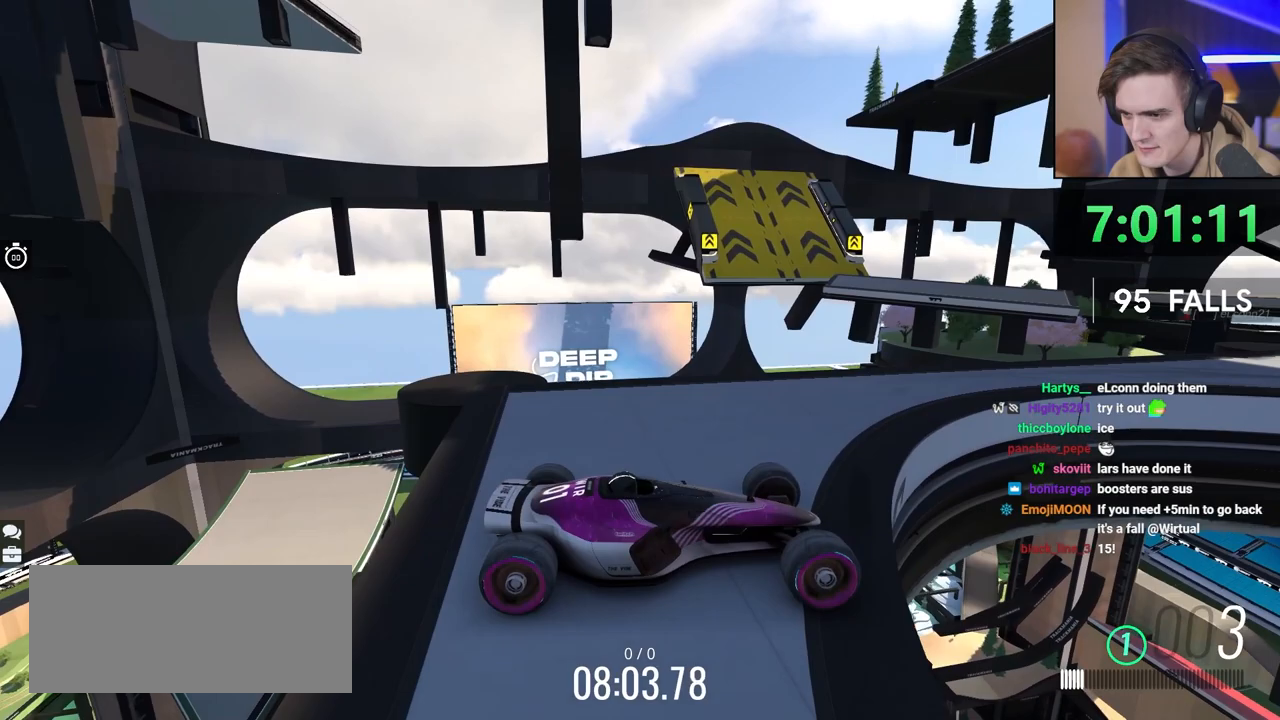
{"keys": [], "events": [[183, "up", "down"], [267, "up", "up"]]}
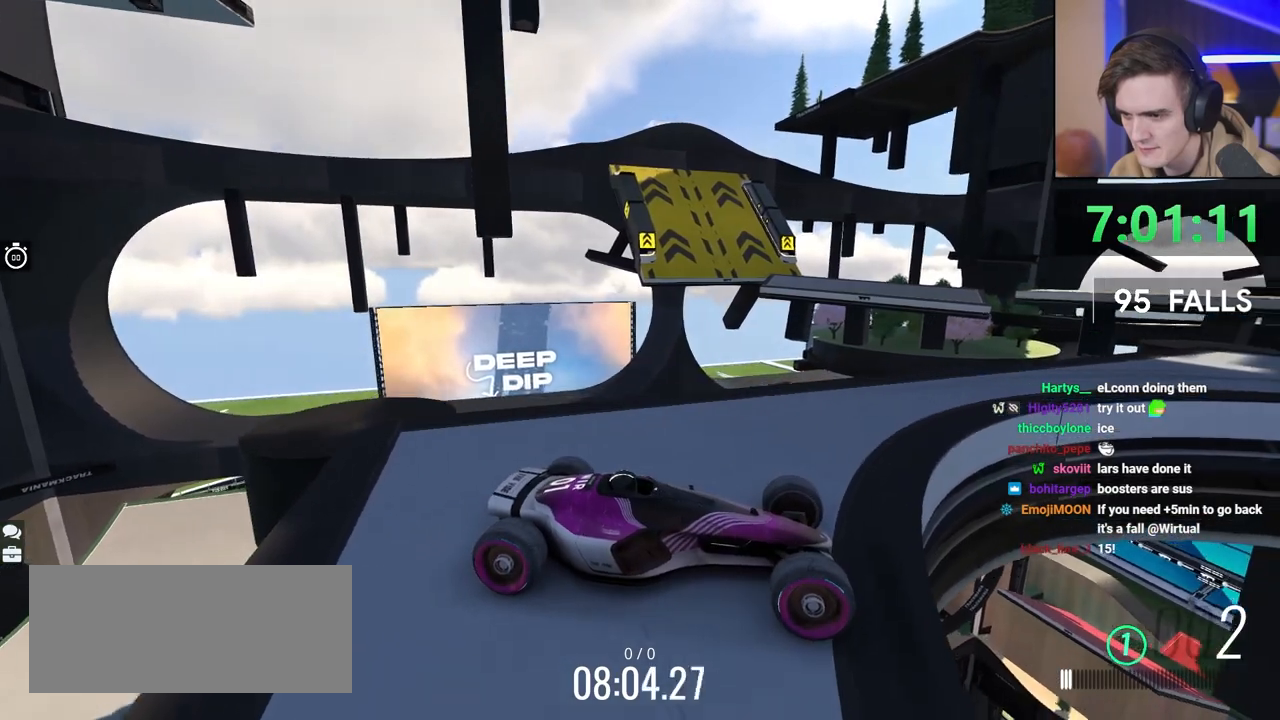
{"keys": ["up"], "events": [[100, "up", "down"], [183, "up", "up"], [467, "up", "down"]]}
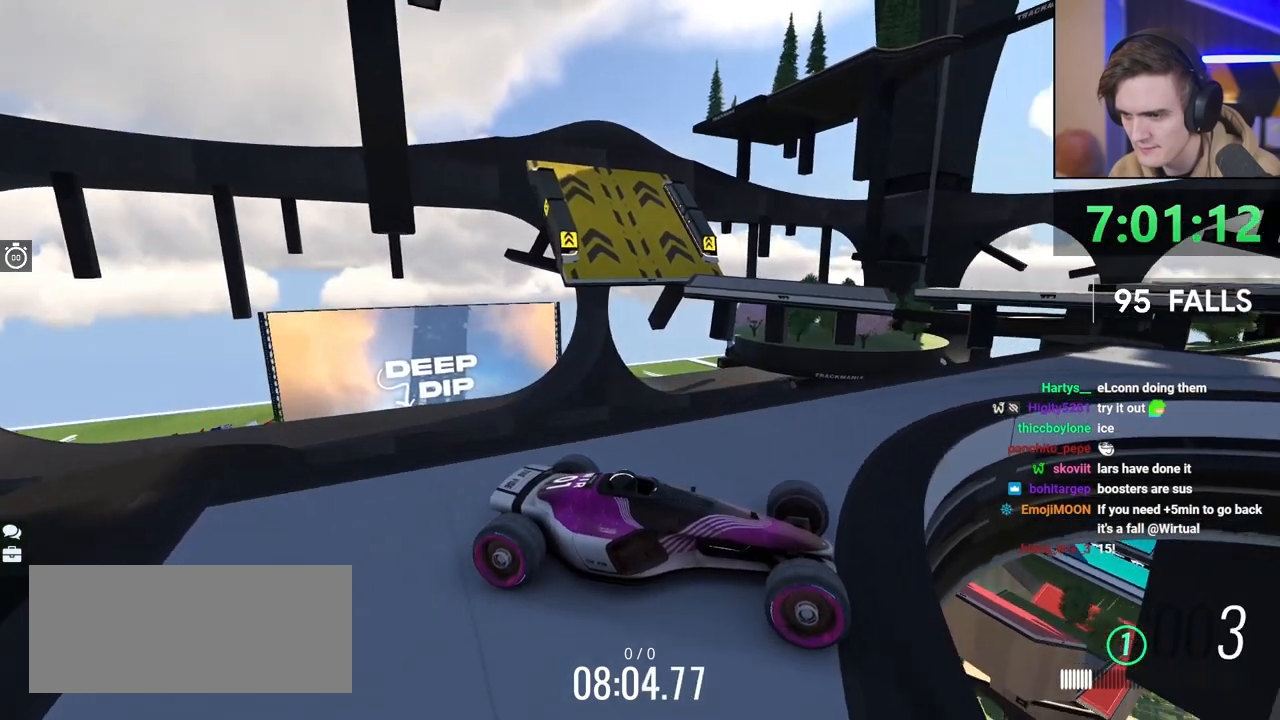
{"keys": [], "events": [[67, "up", "up"]]}
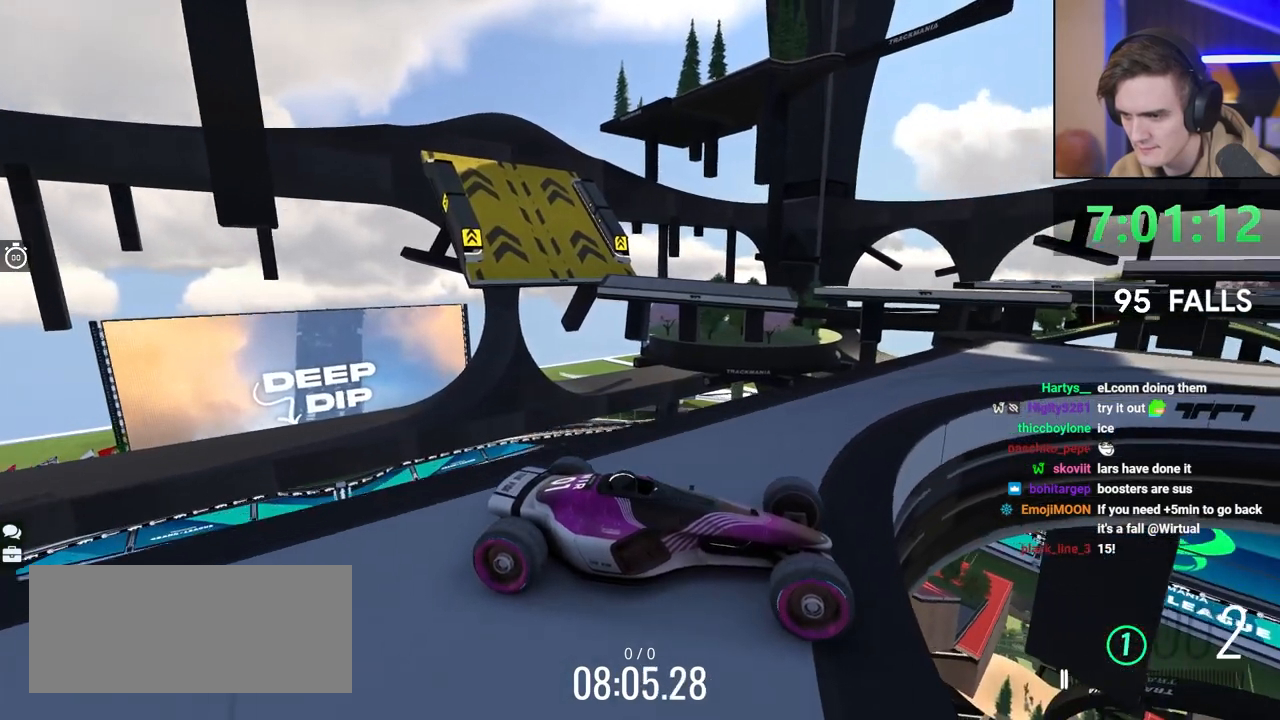
{"keys": [], "events": [[33, "up", "down"], [83, "up", "up"]]}
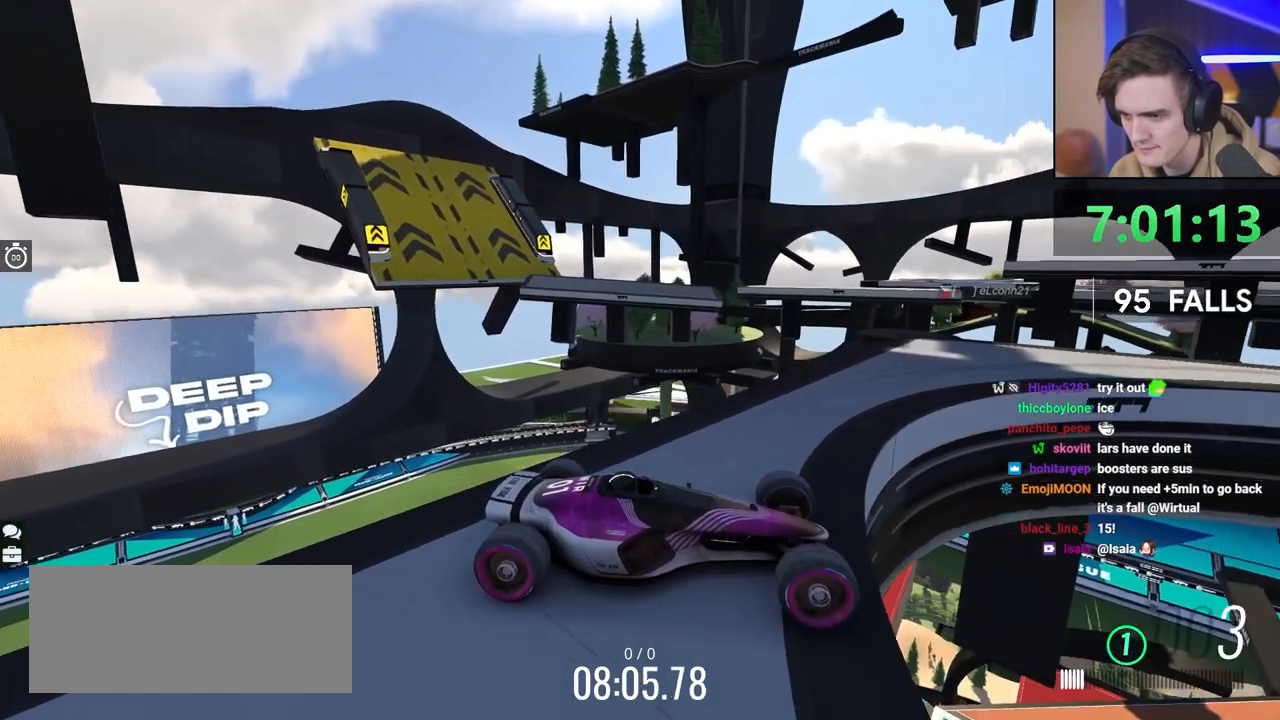
{"keys": [], "events": []}
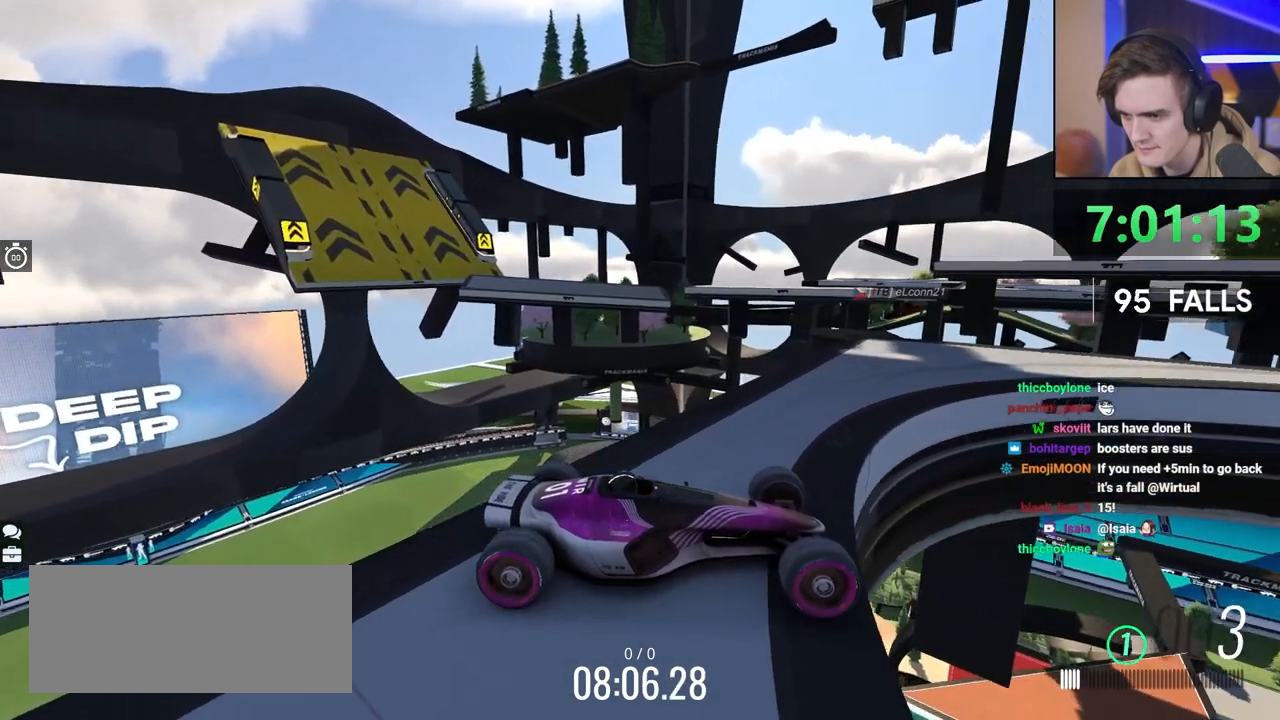
{"keys": [], "events": []}
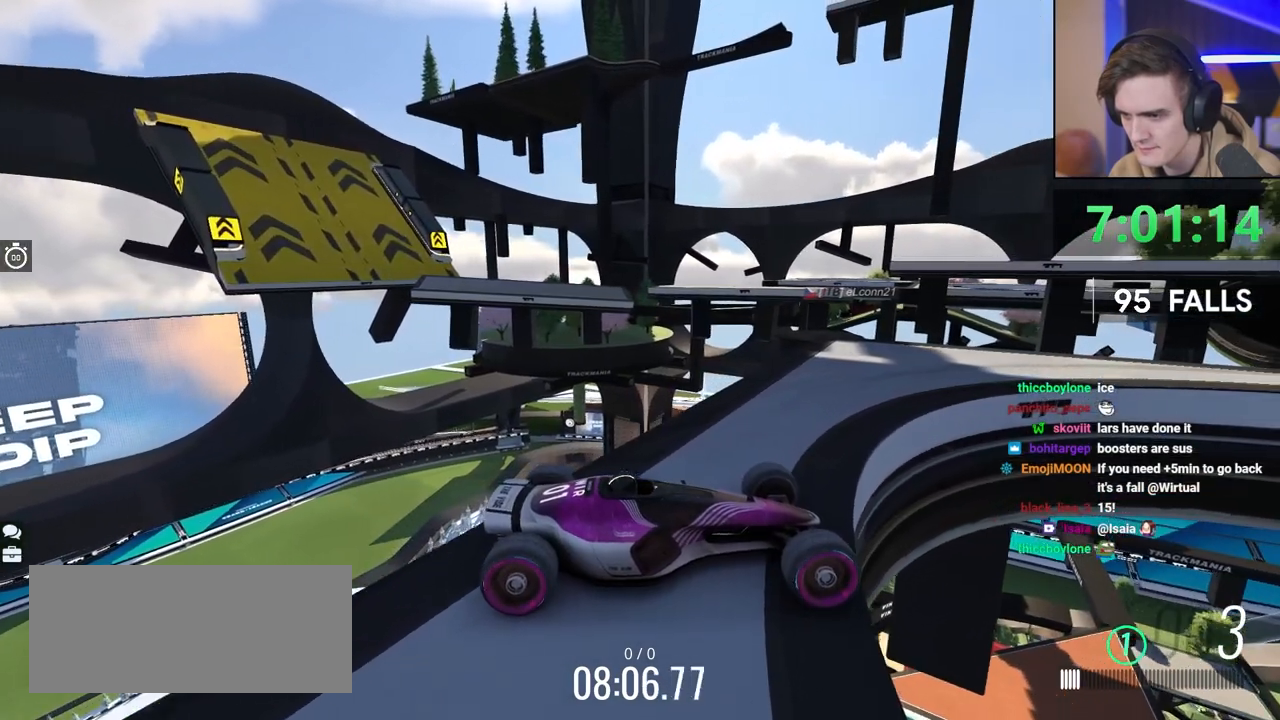
{"keys": [], "events": []}
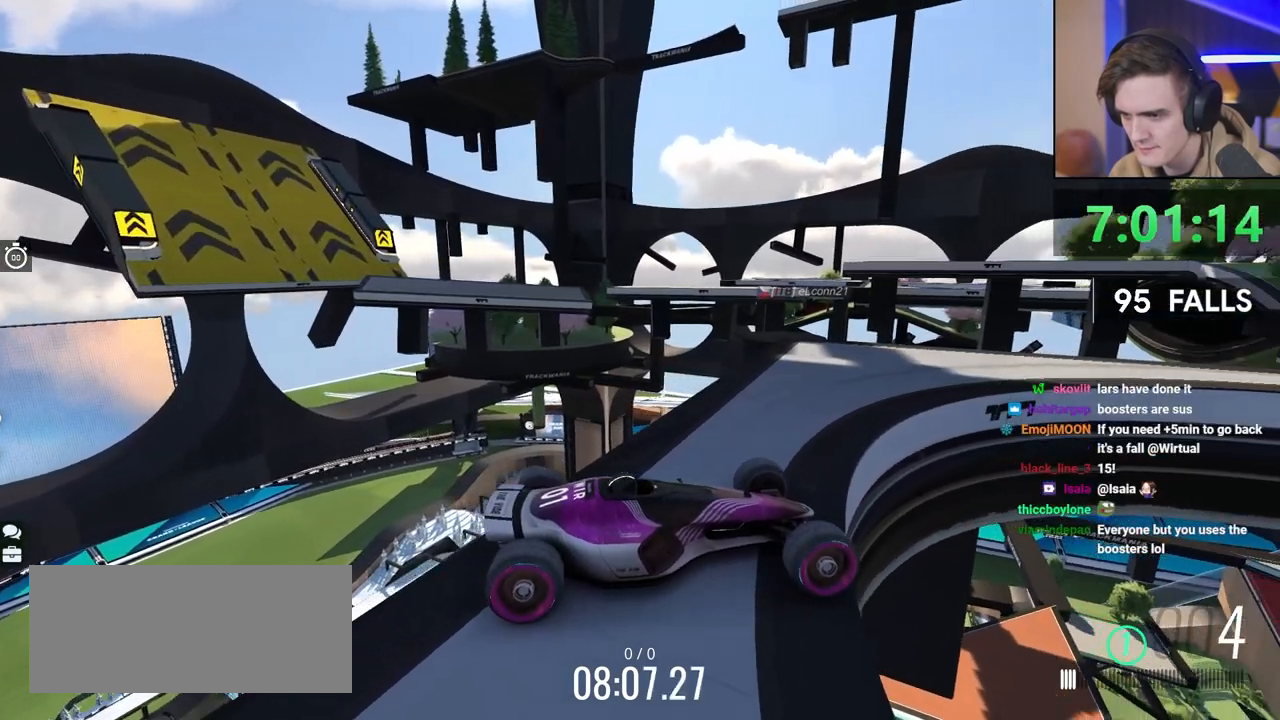
{"keys": ["left"], "events": [[100, "left", "down"], [133, "left", "up"], [467, "left", "down"]]}
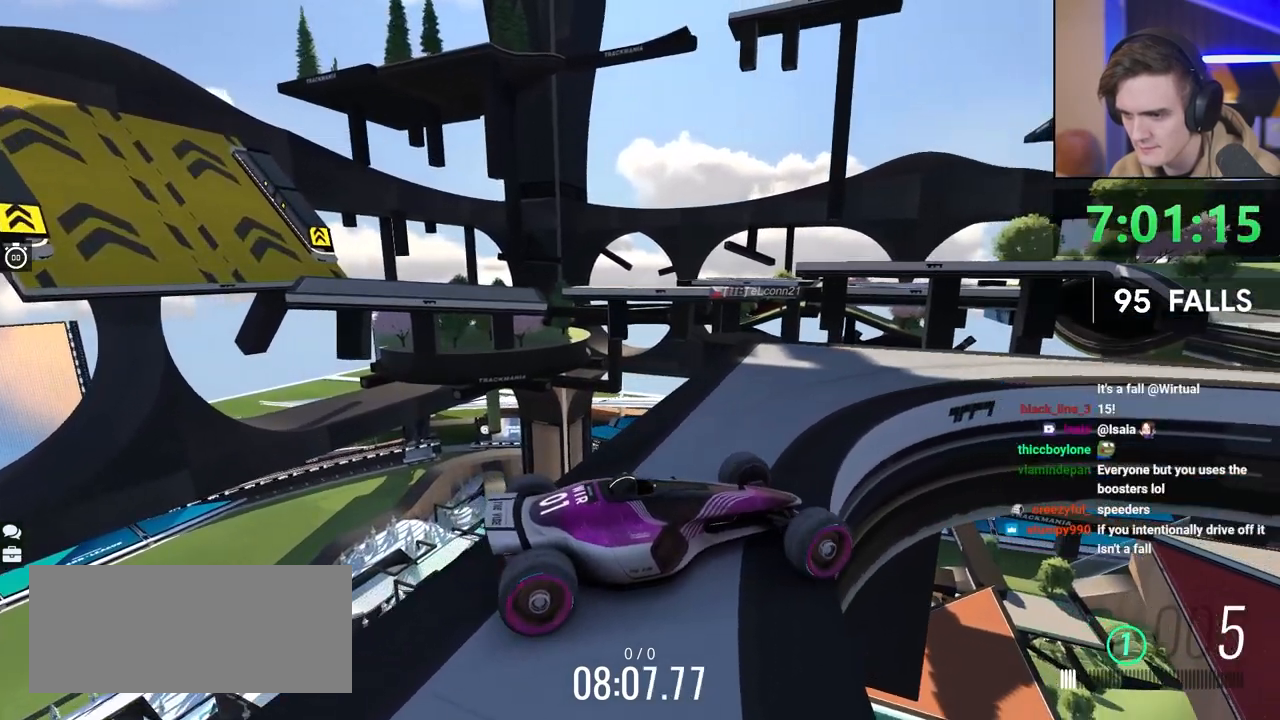
{"keys": [], "events": [[100, "left", "up"], [150, "left", "down"], [333, "left", "up"]]}
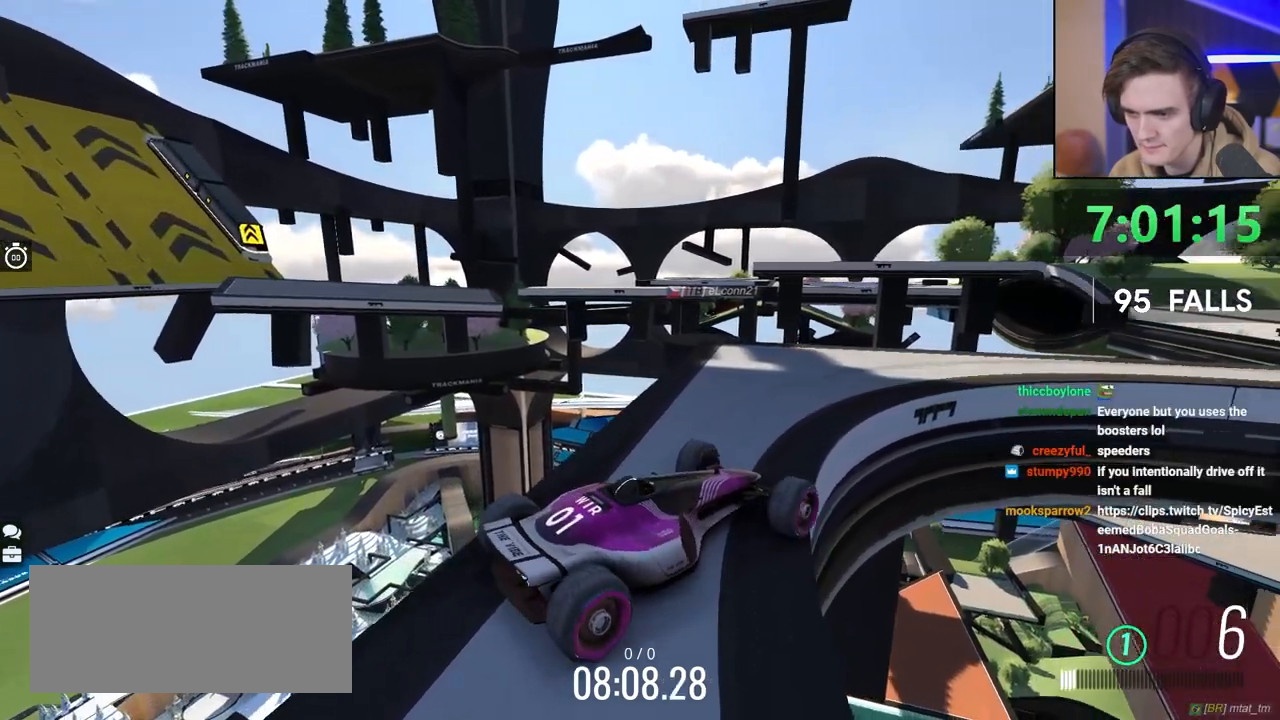
{"keys": [], "events": [[167, "left", "down"], [217, "left", "up"]]}
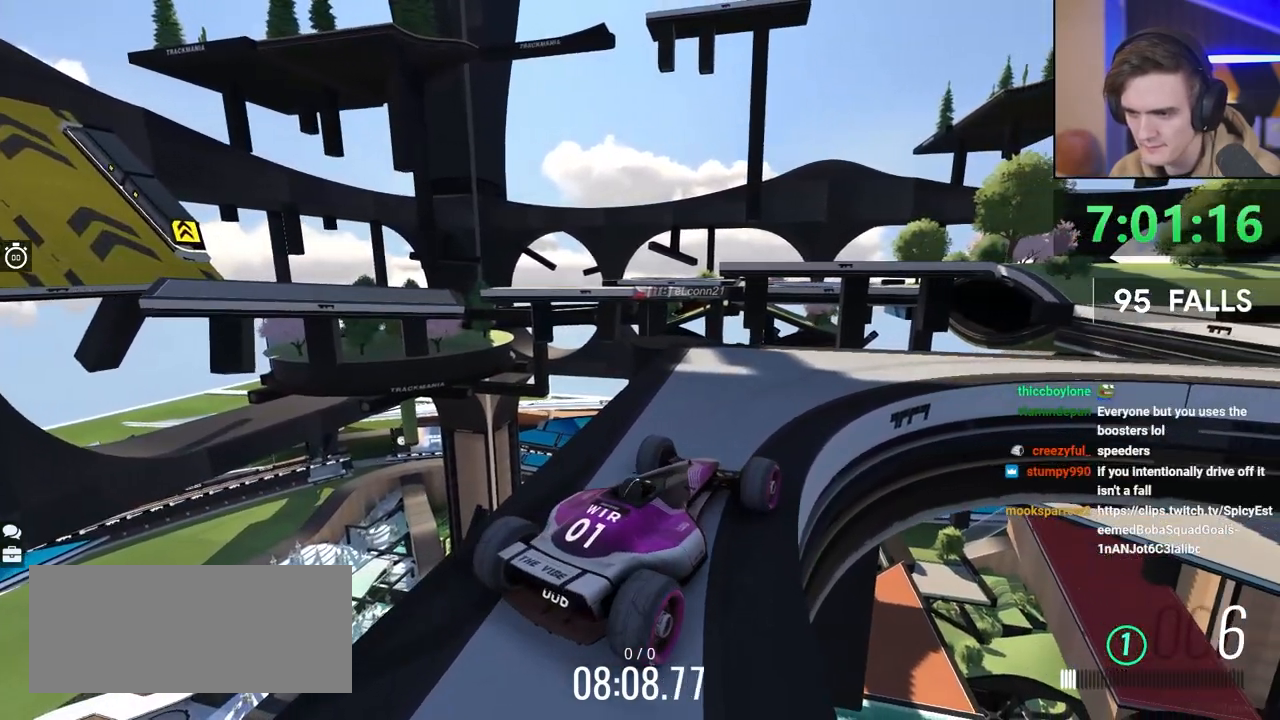
{"keys": [], "events": [[100, "up", "down"], [183, "up", "up"]]}
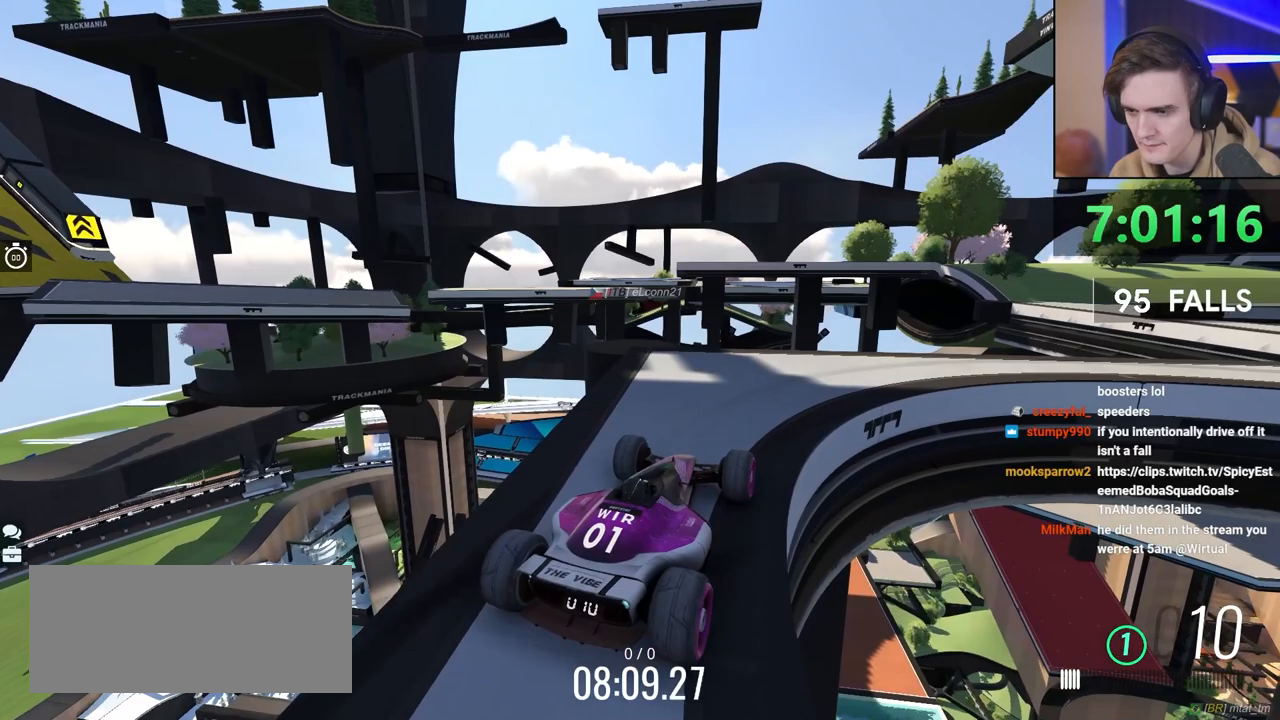
{"keys": [], "events": [[200, "right", "down"], [283, "right", "up"]]}
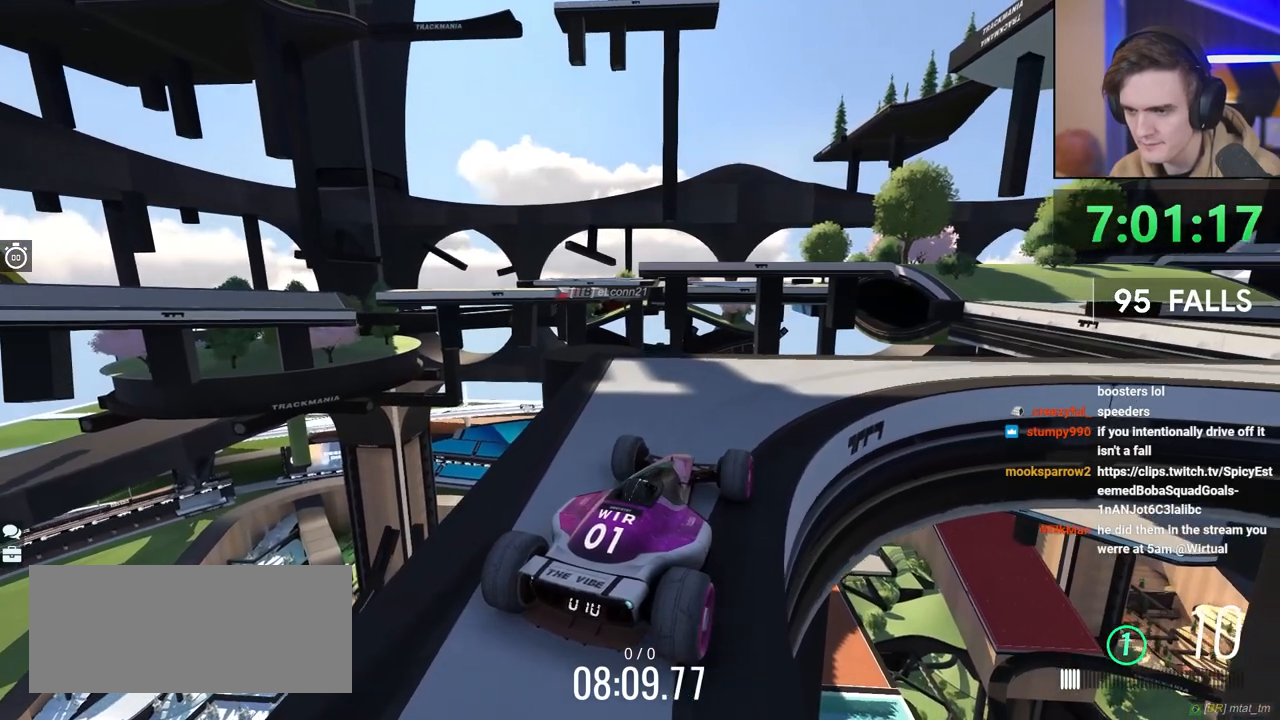
{"keys": [], "events": [[167, "right", "down"], [267, "right", "up"]]}
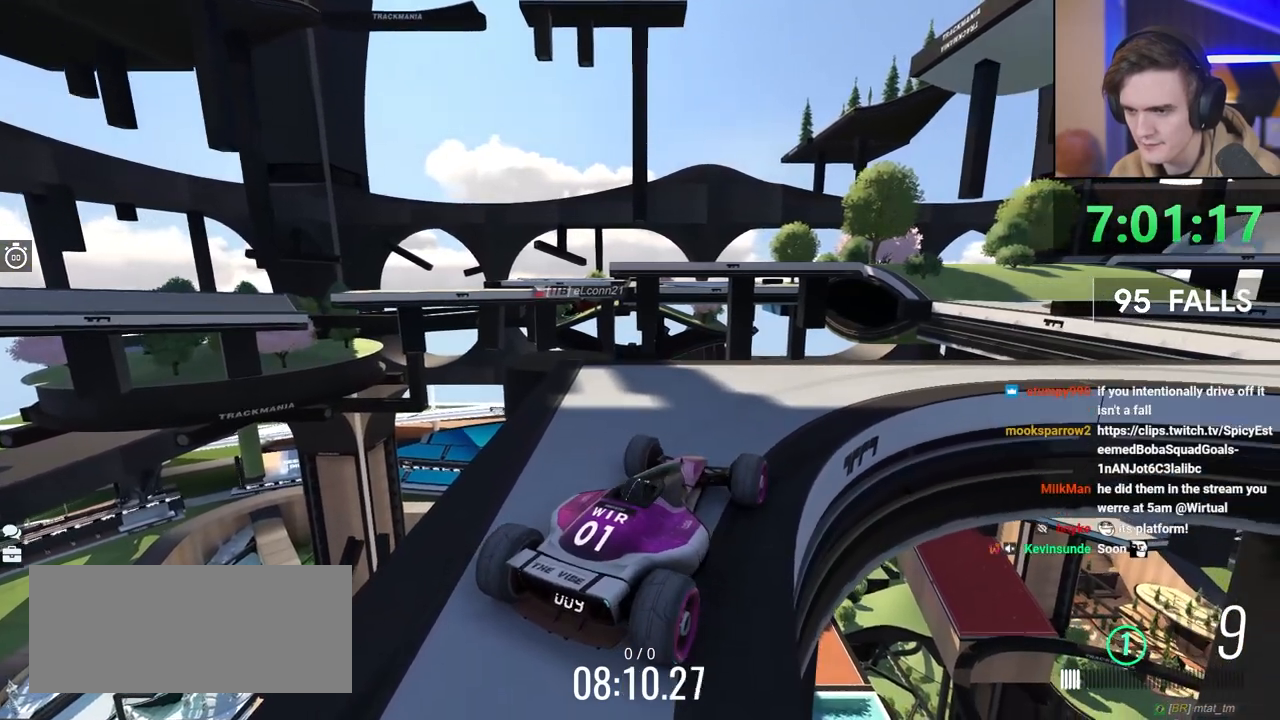
{"keys": ["right"], "events": [[83, "right", "down"], [183, "right", "up"], [467, "right", "down"]]}
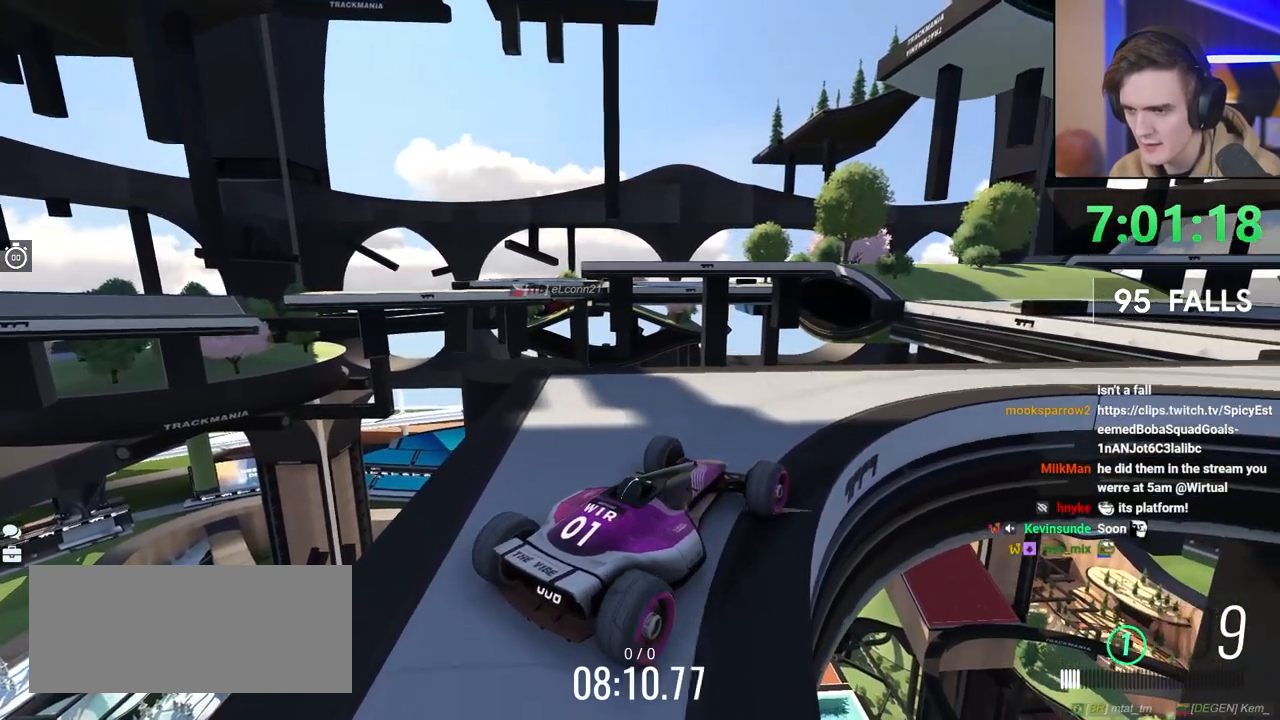
{"keys": [], "events": [[17, "right", "up"]]}
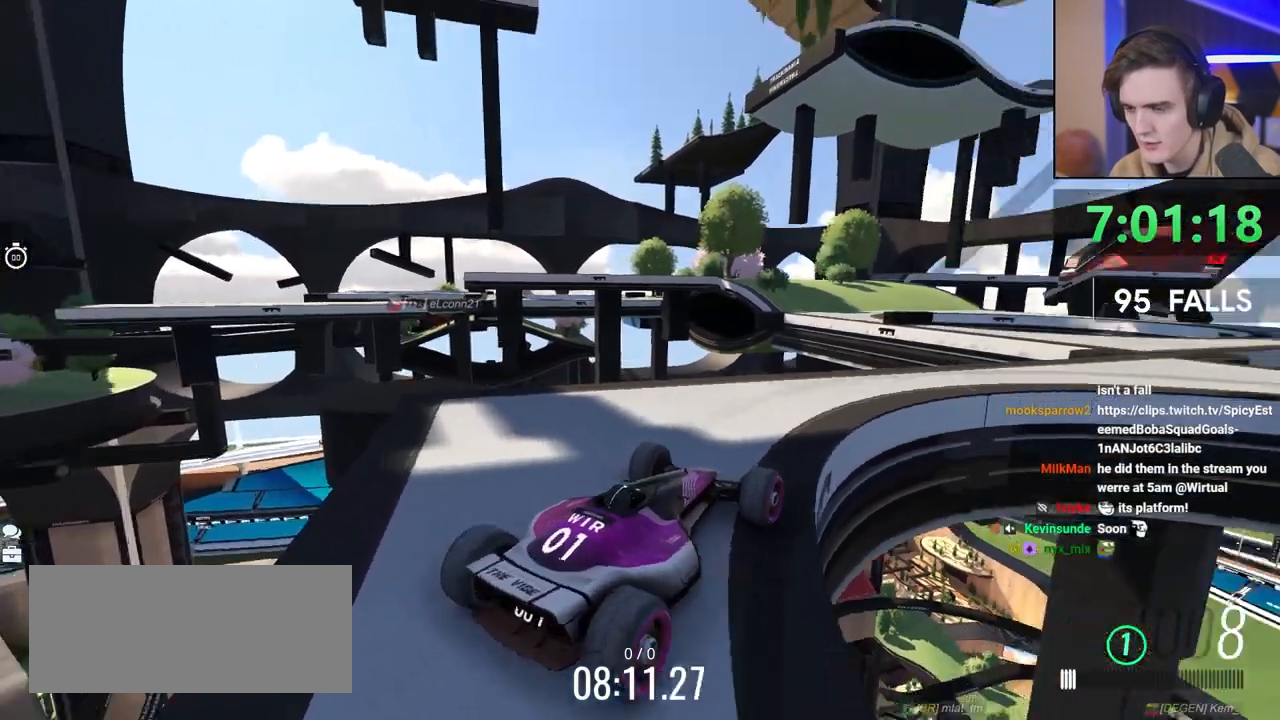
{"keys": [], "events": [[317, "right", "down"], [350, "right", "up"]]}
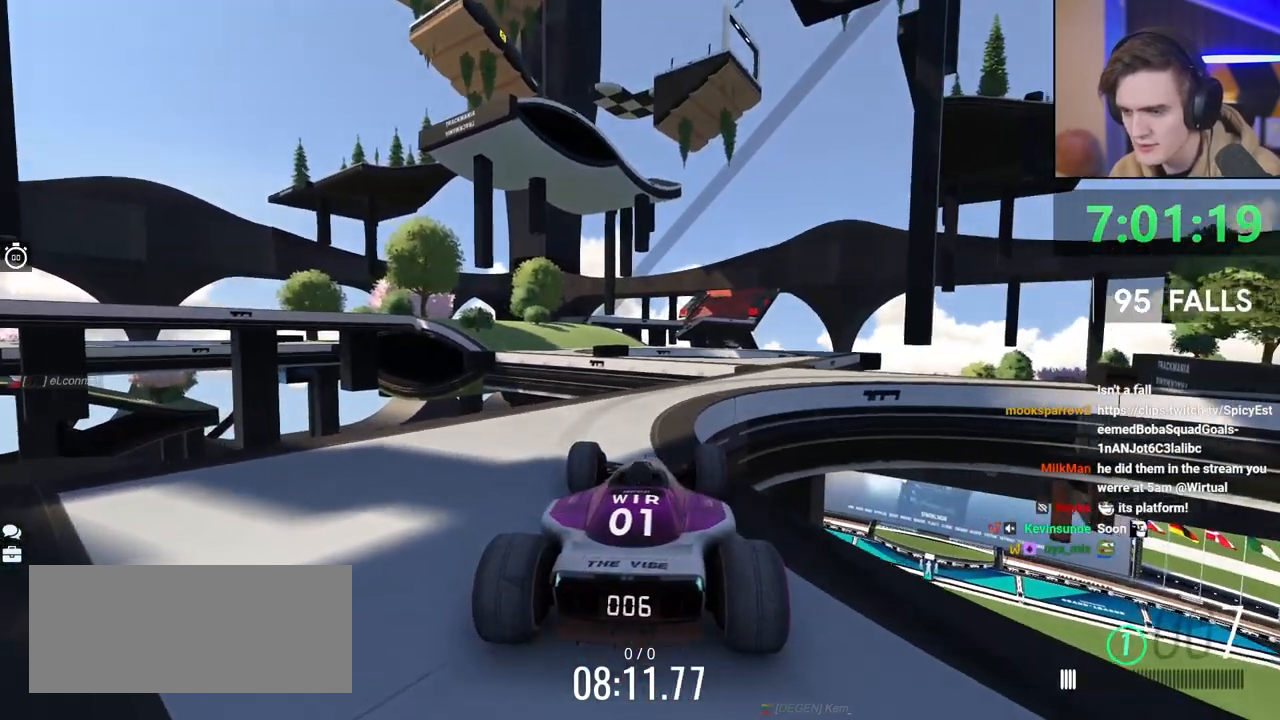
{"keys": [], "events": [[283, "up", "down"], [333, "up", "up"]]}